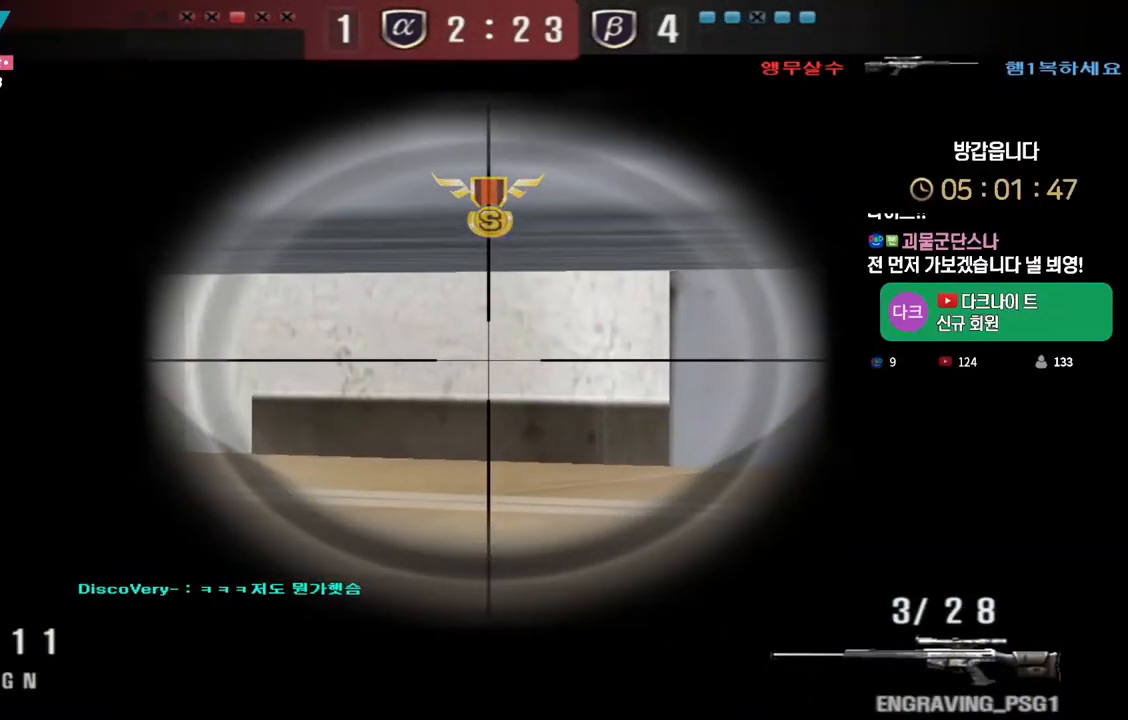
Gameplay with keyboard; each line is a JSON object with the keys held at the frame after it. "events" lists presses ("down") and releases ("up") of "a", "ctrl", "d", "e", "f", "q", "r", "s", "shift", "space", "tab" and "w" between this image and that frame as [ms after this image, input, new state], when the widget could be followed in between. No other keys are recorded. Mouse input is not recorded.
{"keys": ["d", "shift"], "events": [[33, "d", "up"], [217, "d", "down"], [283, "d", "up"], [500, "d", "down"]]}
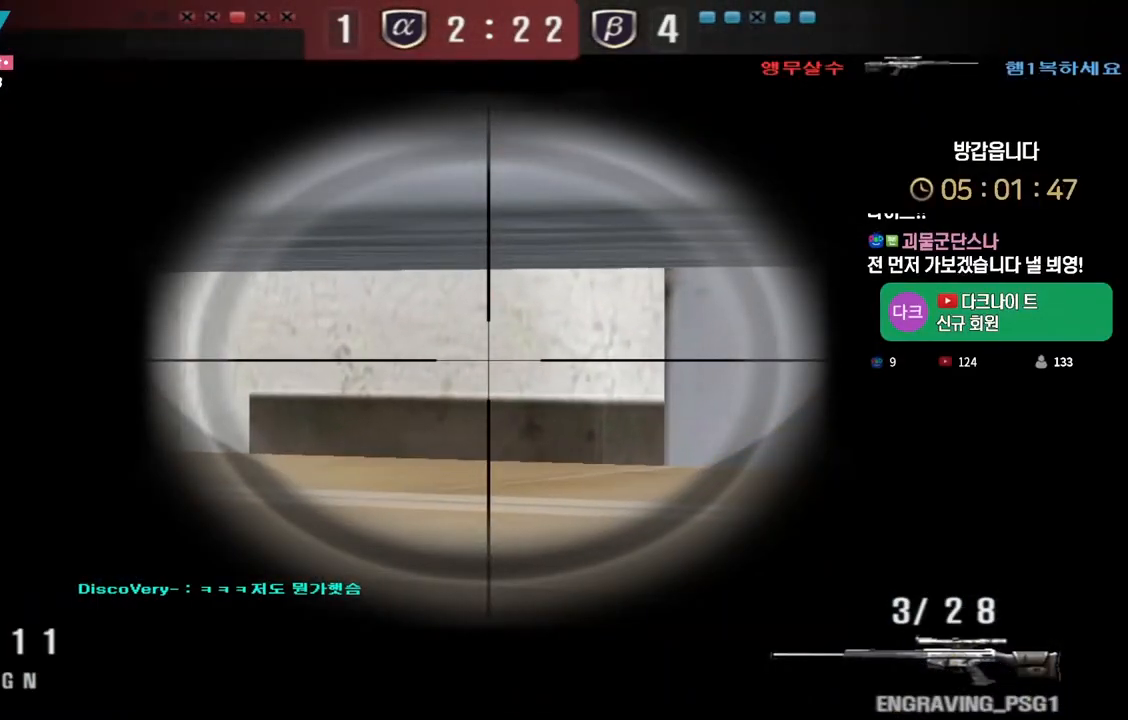
{"keys": ["shift"], "events": [[50, "d", "up"], [250, "d", "down"], [317, "d", "up"]]}
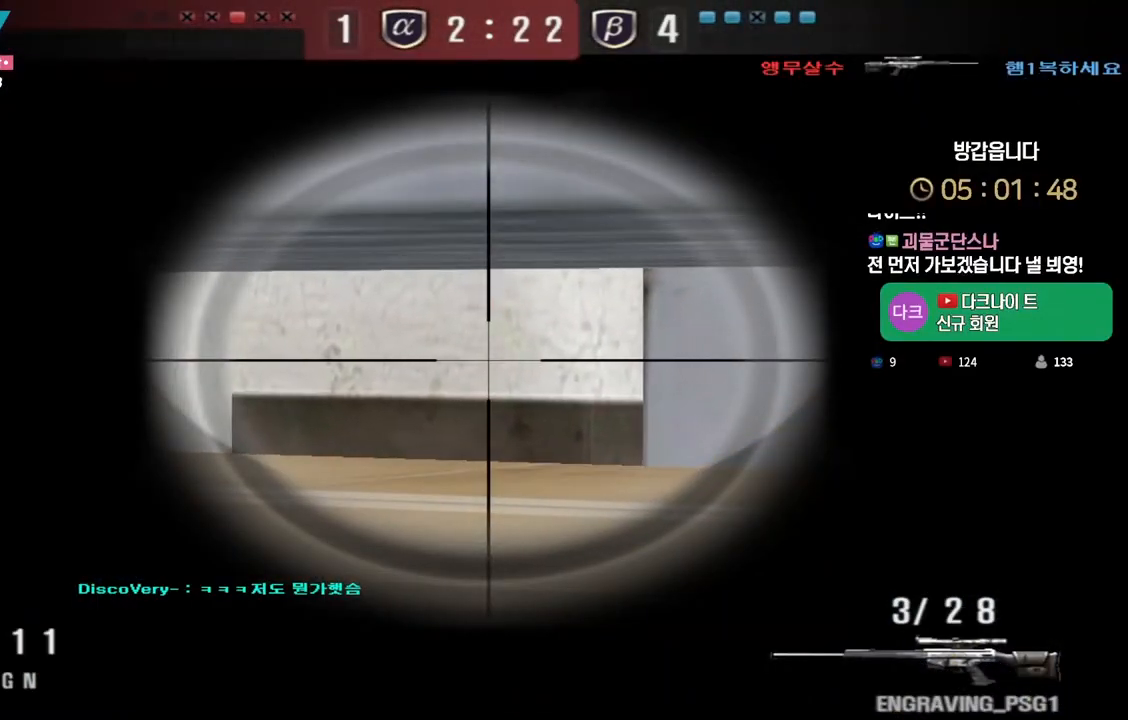
{"keys": ["shift"], "events": [[17, "d", "down"], [83, "d", "up"], [267, "d", "down"], [317, "d", "up"]]}
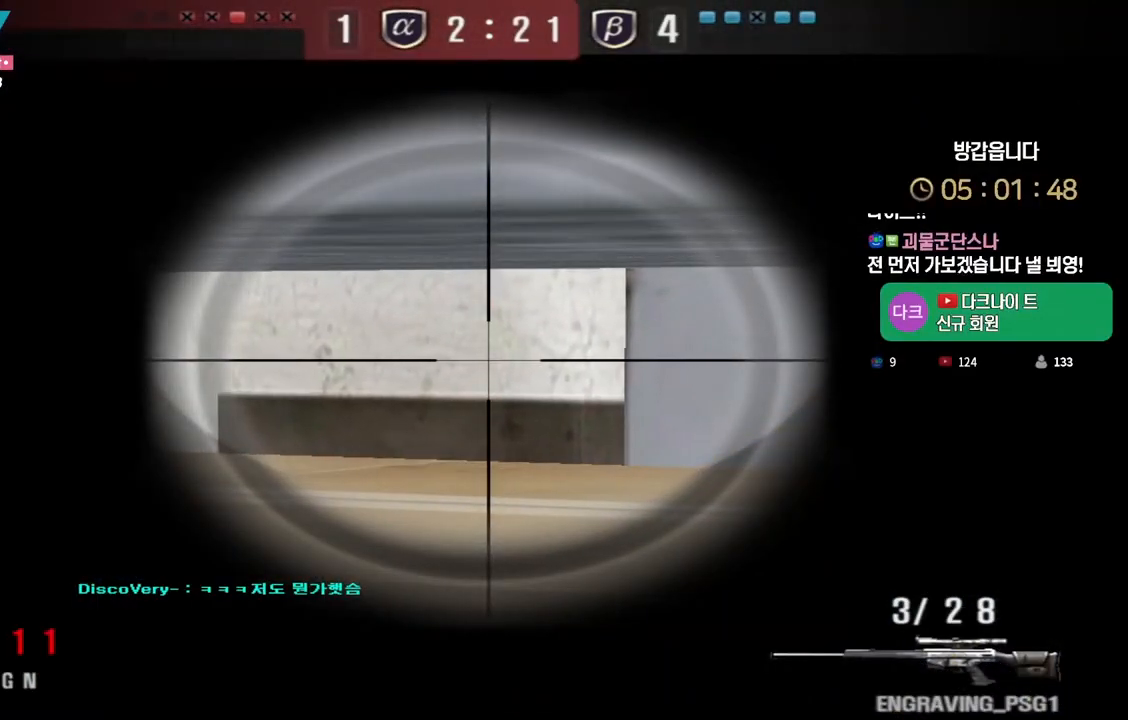
{"keys": ["a", "w"], "events": [[200, "a", "down"], [200, "w", "down"], [500, "shift", "up"]]}
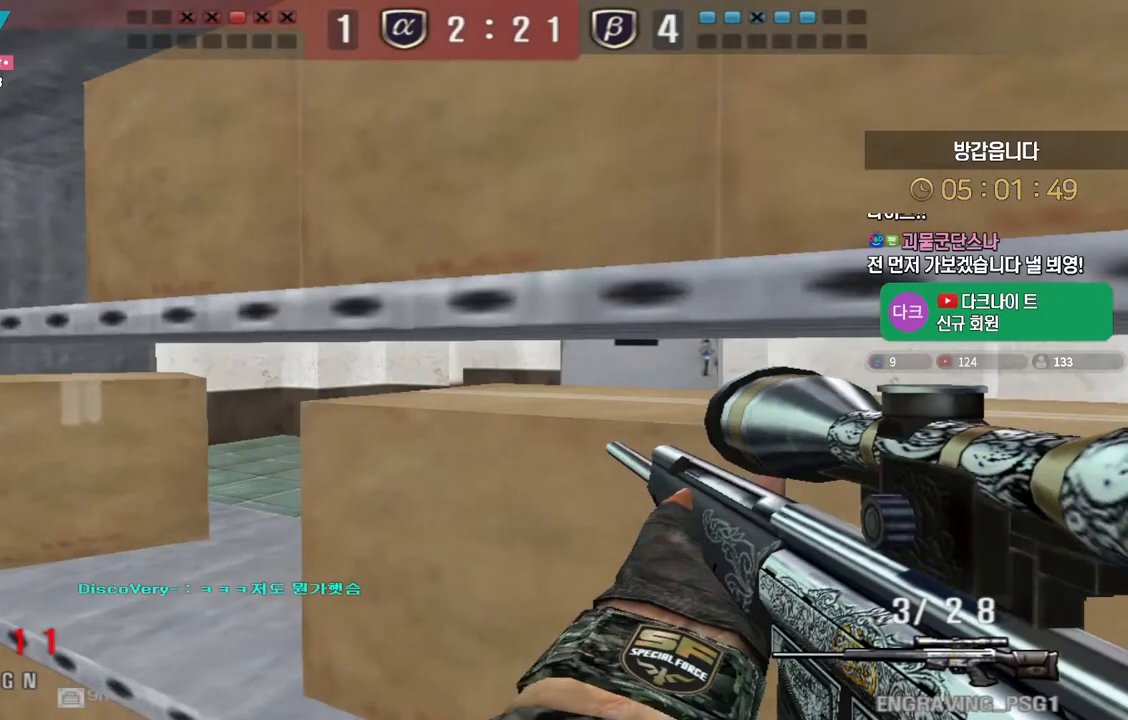
{"keys": []}
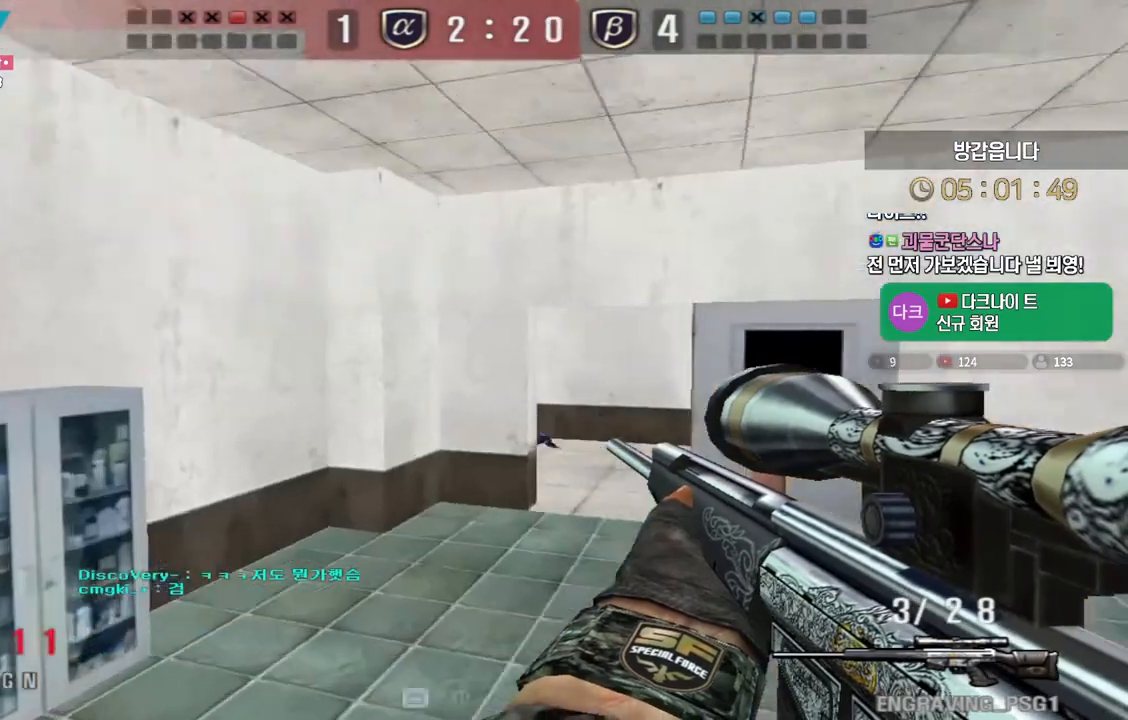
{"keys": ["shift"], "events": [[50, "w", "down"], [67, "a", "down"], [433, "shift", "down"], [467, "a", "up"], [467, "w", "up"]]}
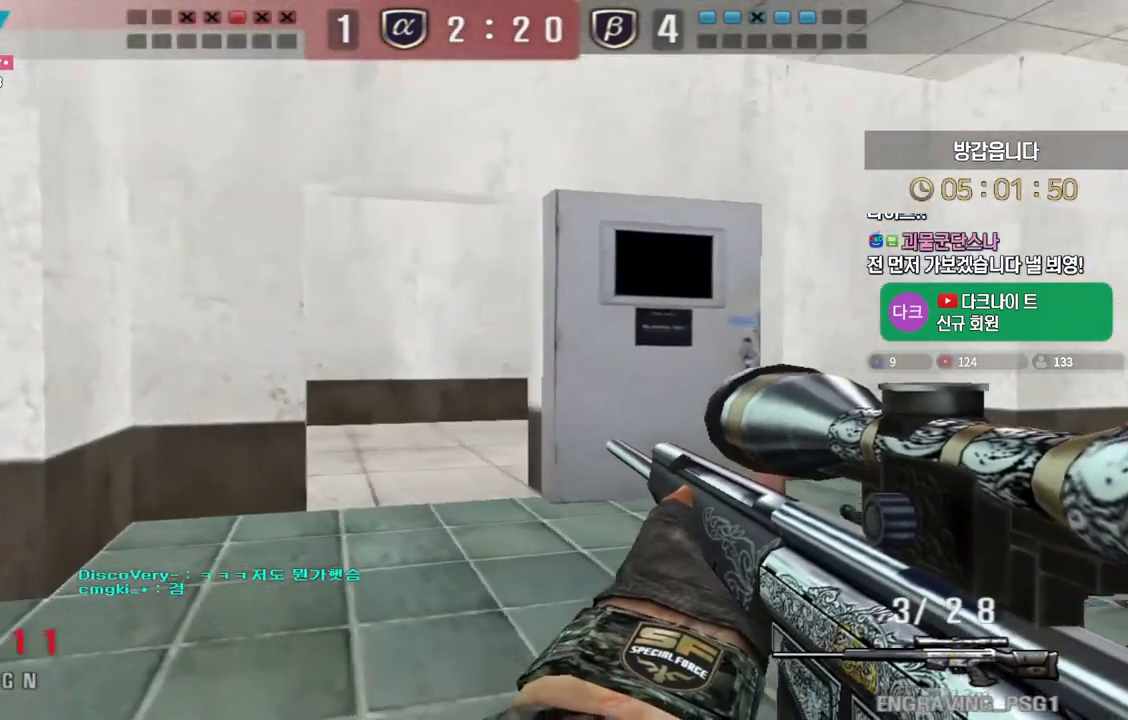
{"keys": ["shift"], "events": [[17, "shift", "up"], [33, "w", "down"], [50, "a", "down"], [150, "shift", "down"], [183, "a", "up"], [183, "w", "up"], [233, "shift", "up"], [250, "w", "down"], [267, "a", "down"], [367, "shift", "down"], [400, "a", "up"], [400, "w", "up"]]}
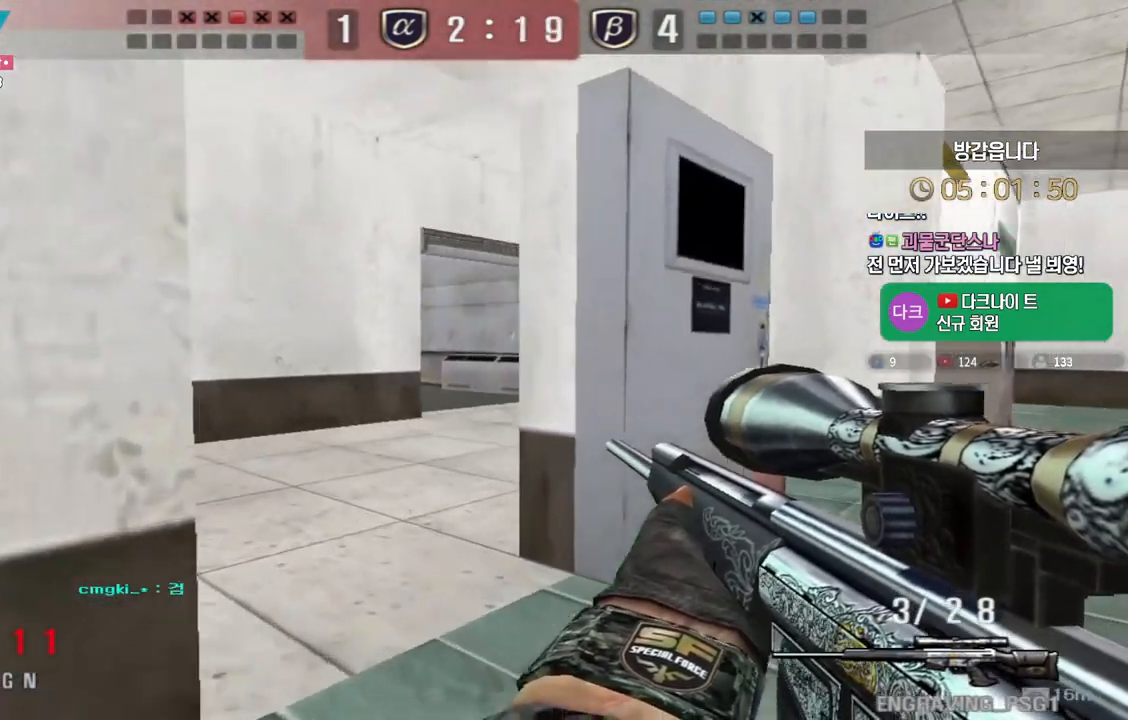
{"keys": ["d", "shift", "w"], "events": [[67, "w", "down"], [83, "a", "down"], [117, "a", "up"], [117, "d", "down"], [300, "shift", "up"], [483, "shift", "down"]]}
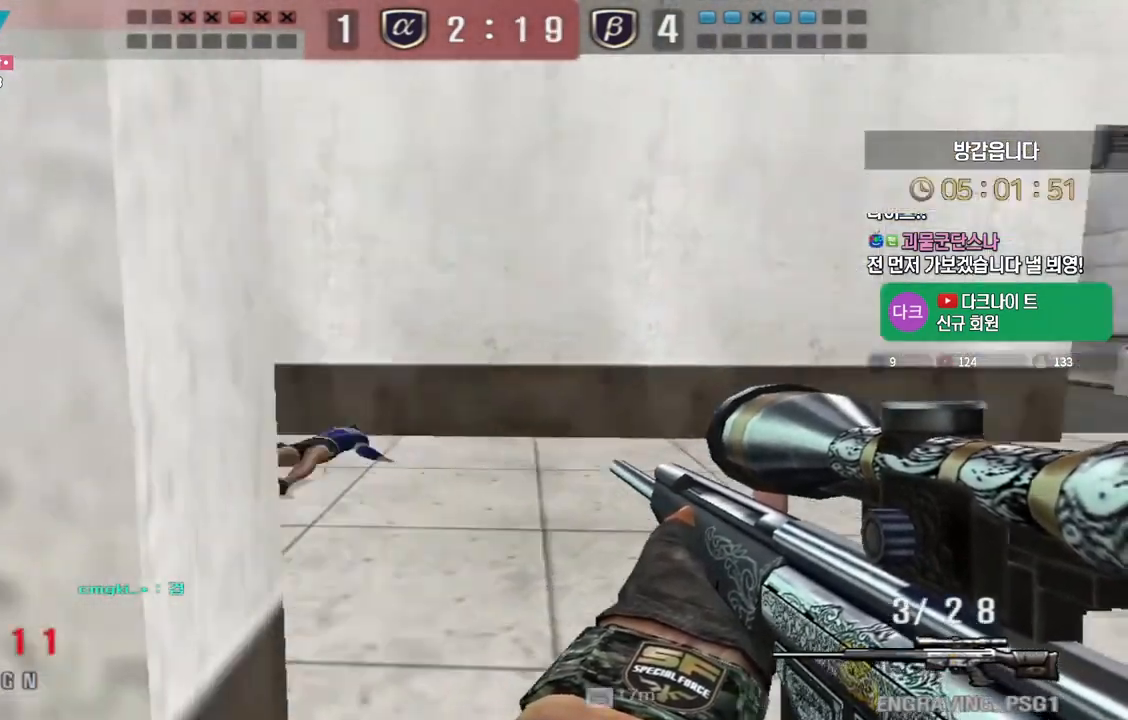
{"keys": ["d", "w"], "events": [[17, "d", "up"], [17, "shift", "up"], [17, "space", "down"], [17, "w", "up"], [67, "space", "up"], [83, "d", "down"], [83, "w", "down"]]}
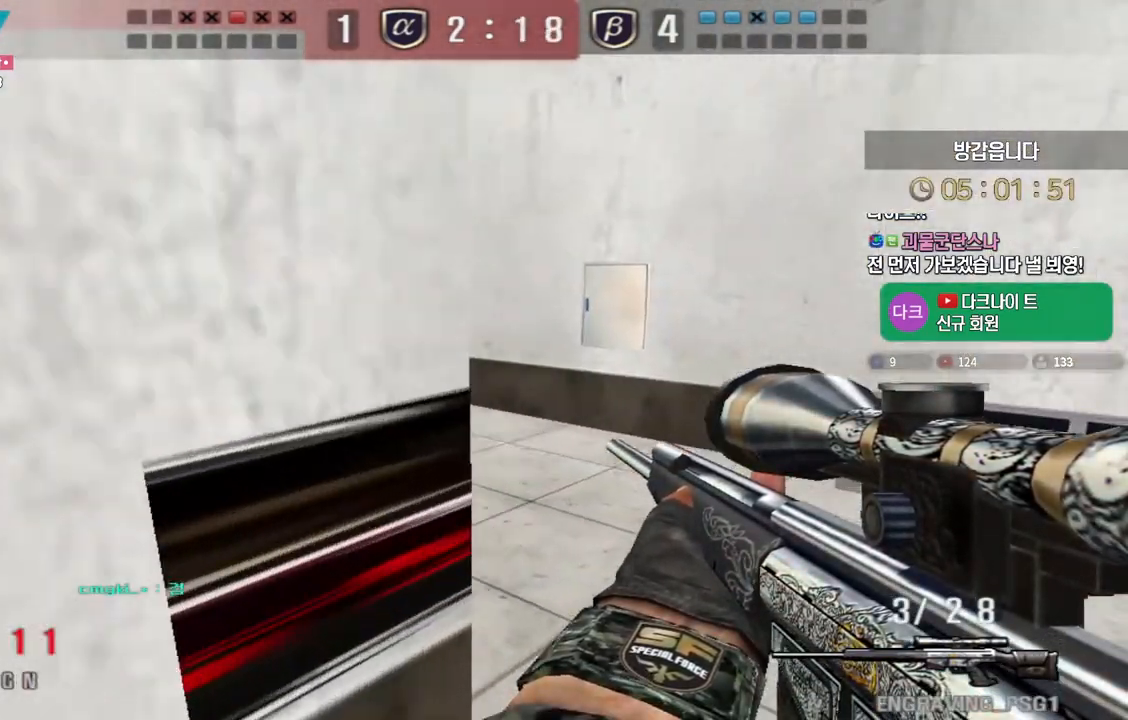
{"keys": ["a", "w"], "events": [[83, "d", "up"], [117, "a", "down"]]}
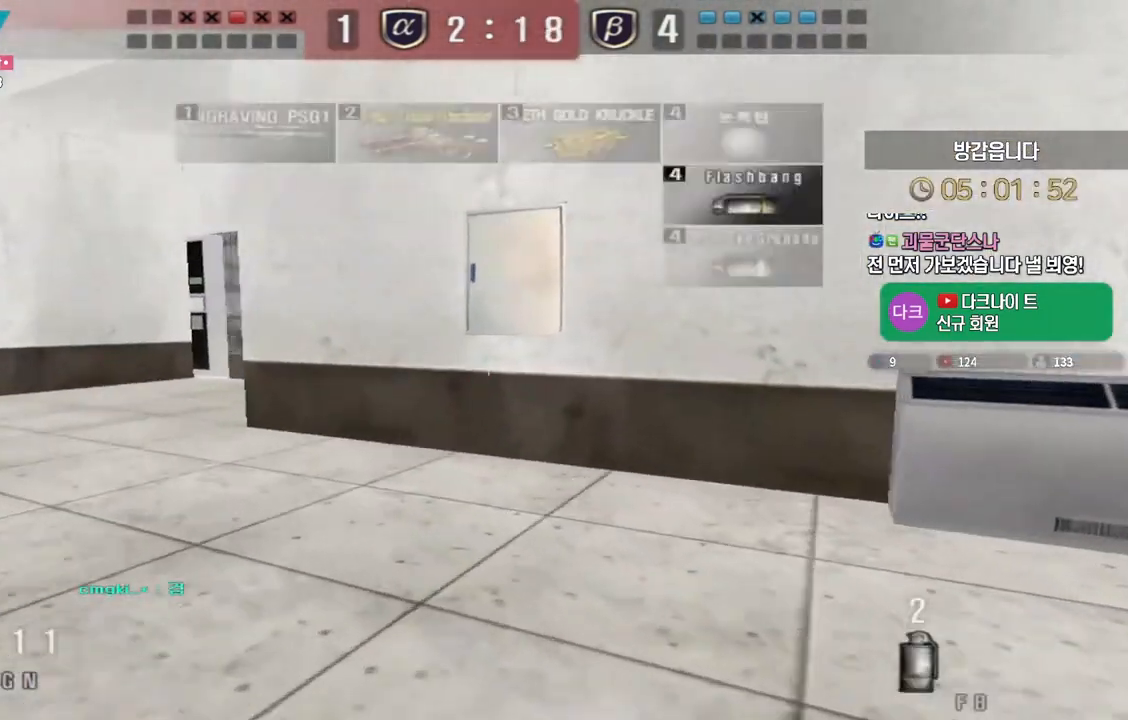
{"keys": ["a", "ctrl"], "events": [[133, "ctrl", "down"], [133, "w", "up"], [150, "a", "up"], [183, "ctrl", "up"], [233, "a", "down"], [233, "w", "down"], [500, "ctrl", "down"], [500, "w", "up"]]}
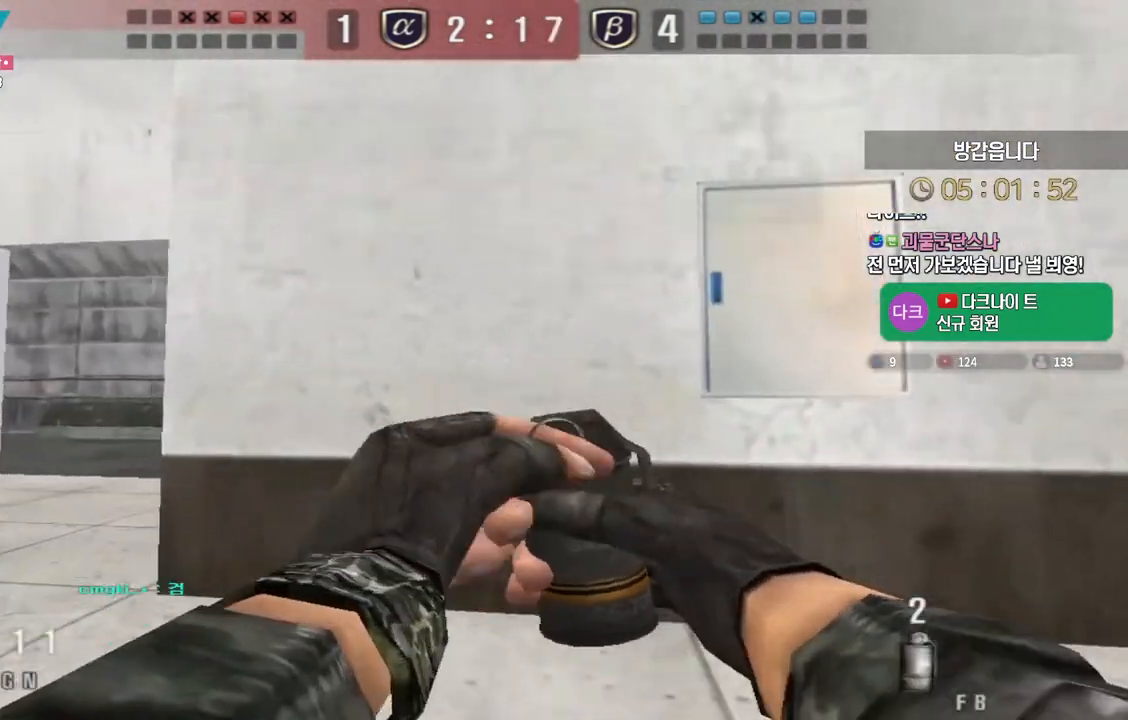
{"keys": ["a", "w"], "events": [[17, "a", "up"], [67, "ctrl", "up"], [100, "a", "down"], [100, "w", "down"], [383, "ctrl", "down"], [383, "w", "up"], [400, "a", "up"], [433, "ctrl", "up"], [467, "a", "down"], [467, "w", "down"]]}
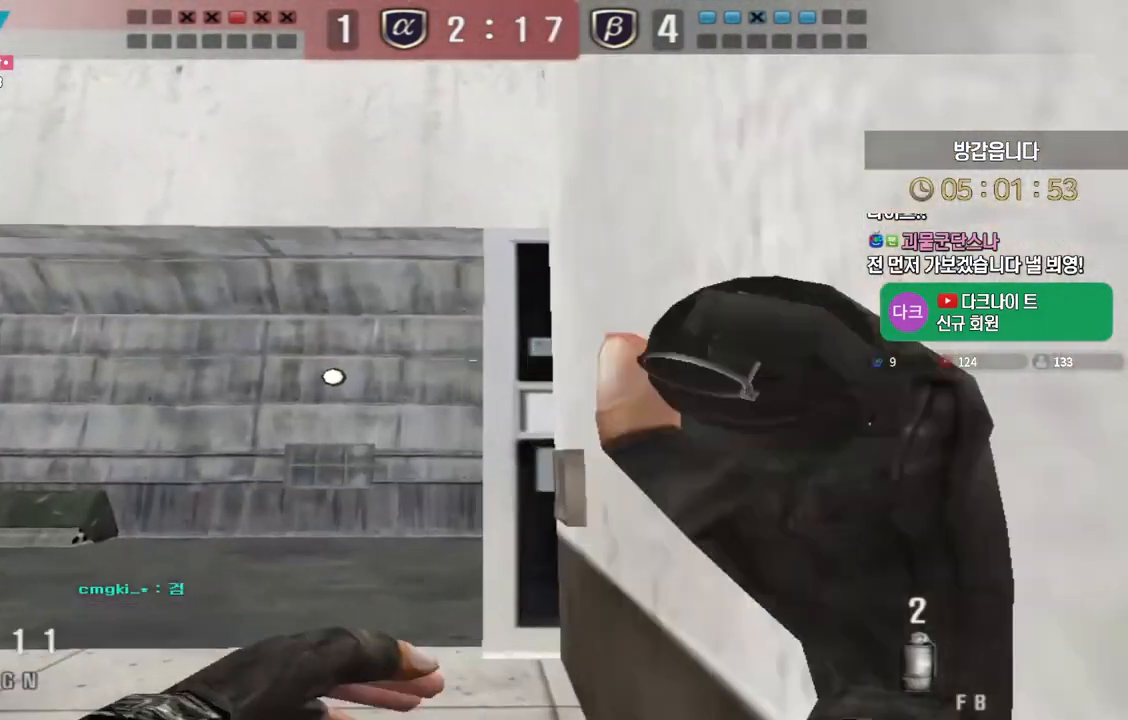
{"keys": ["ctrl", "space"], "events": [[150, "a", "up"], [150, "w", "up"], [167, "ctrl", "down"], [183, "d", "down"], [217, "ctrl", "up"], [233, "w", "down"], [433, "ctrl", "down"], [450, "d", "up"], [450, "space", "down"], [450, "w", "up"]]}
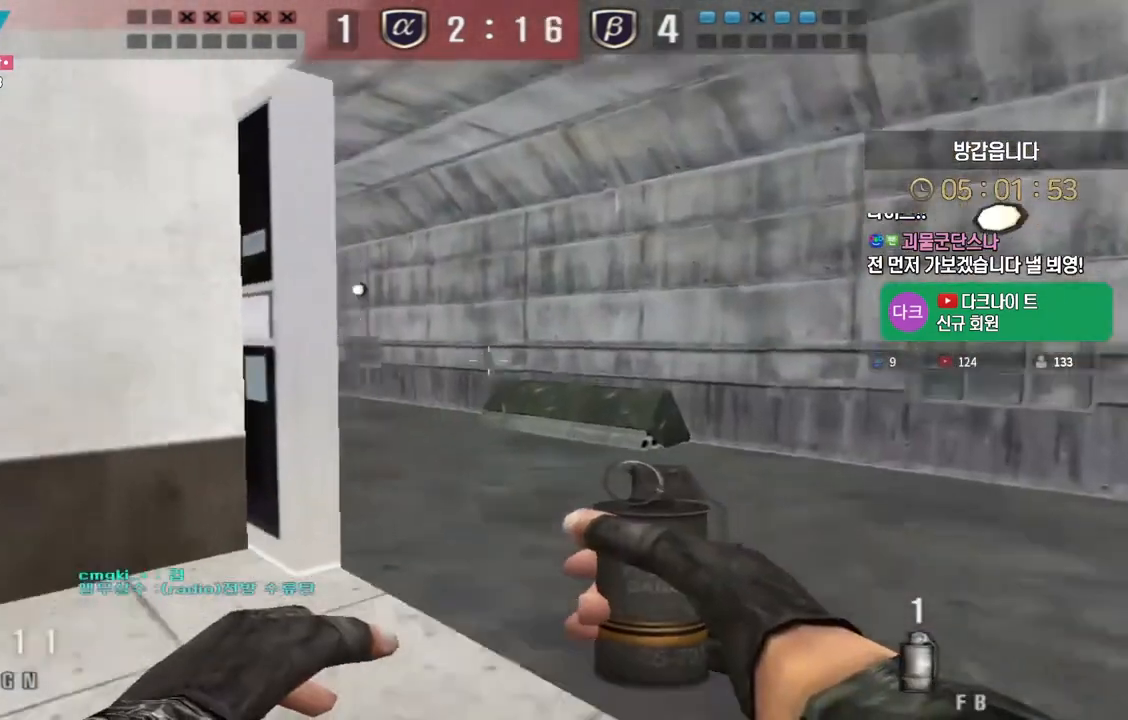
{"keys": ["d", "w"], "events": [[17, "space", "up"], [367, "ctrl", "up"], [383, "d", "down"], [400, "w", "down"]]}
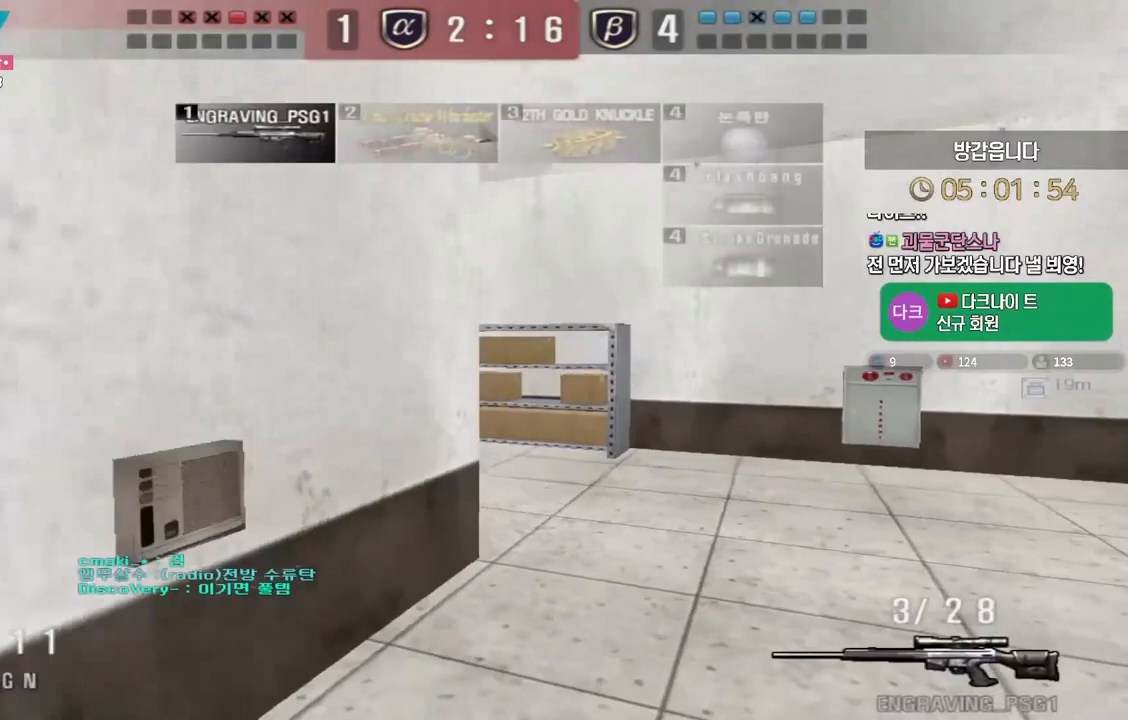
{"keys": ["d", "s", "shift"], "events": [[117, "shift", "down"], [133, "w", "up"], [167, "d", "up"], [183, "d", "down"], [333, "s", "down"]]}
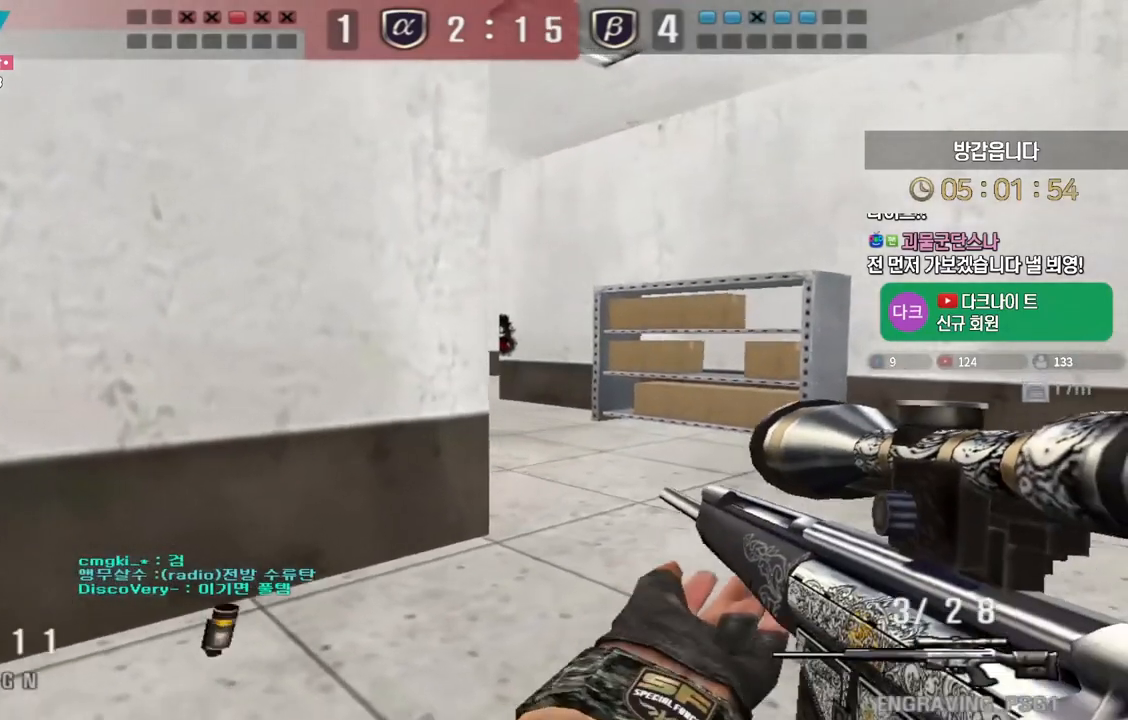
{"keys": ["shift"], "events": [[83, "d", "up"], [100, "a", "down"], [217, "a", "up"], [267, "s", "up"]]}
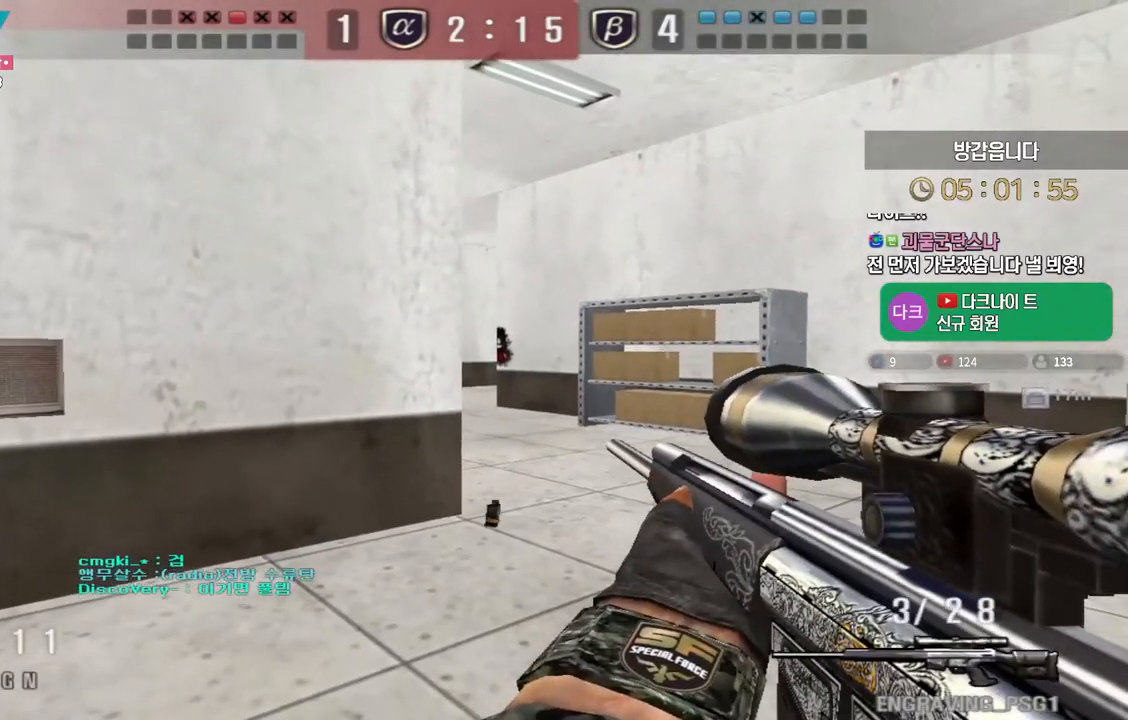
{"keys": ["a", "shift", "w"], "events": [[50, "a", "down"], [83, "a", "up"], [200, "w", "down"], [417, "a", "down"]]}
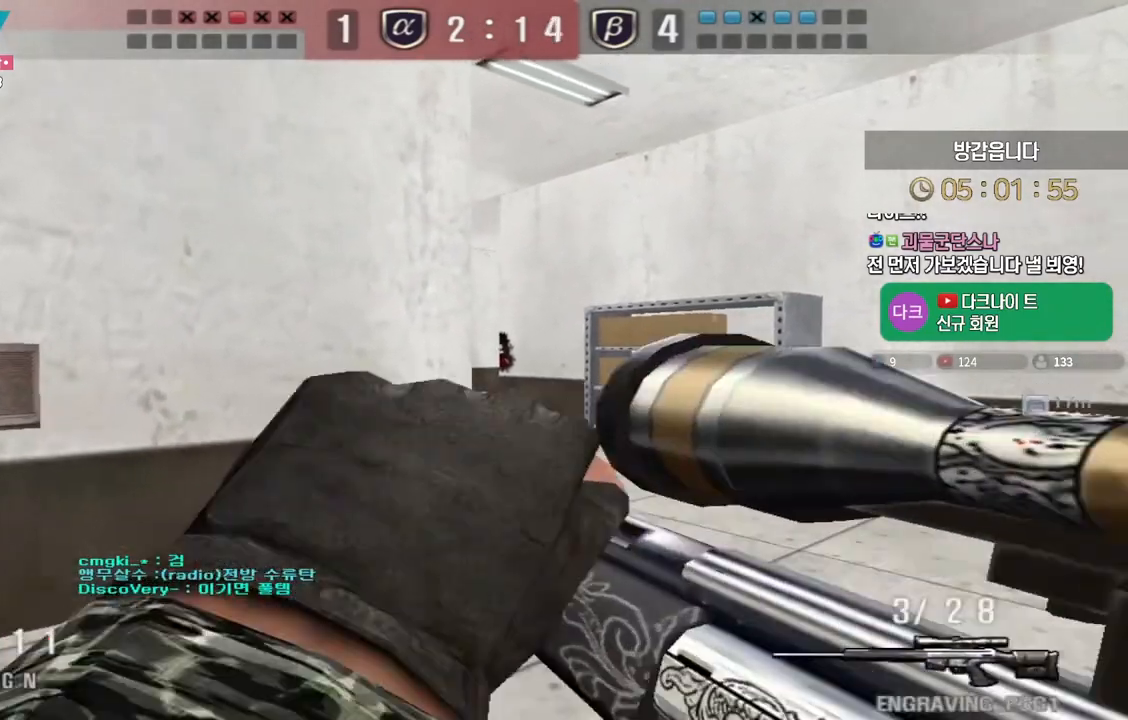
{"keys": ["d", "w"], "events": [[33, "shift", "up"], [233, "shift", "down"], [267, "a", "up"], [267, "w", "up"], [317, "d", "down"], [317, "shift", "up"], [317, "w", "down"]]}
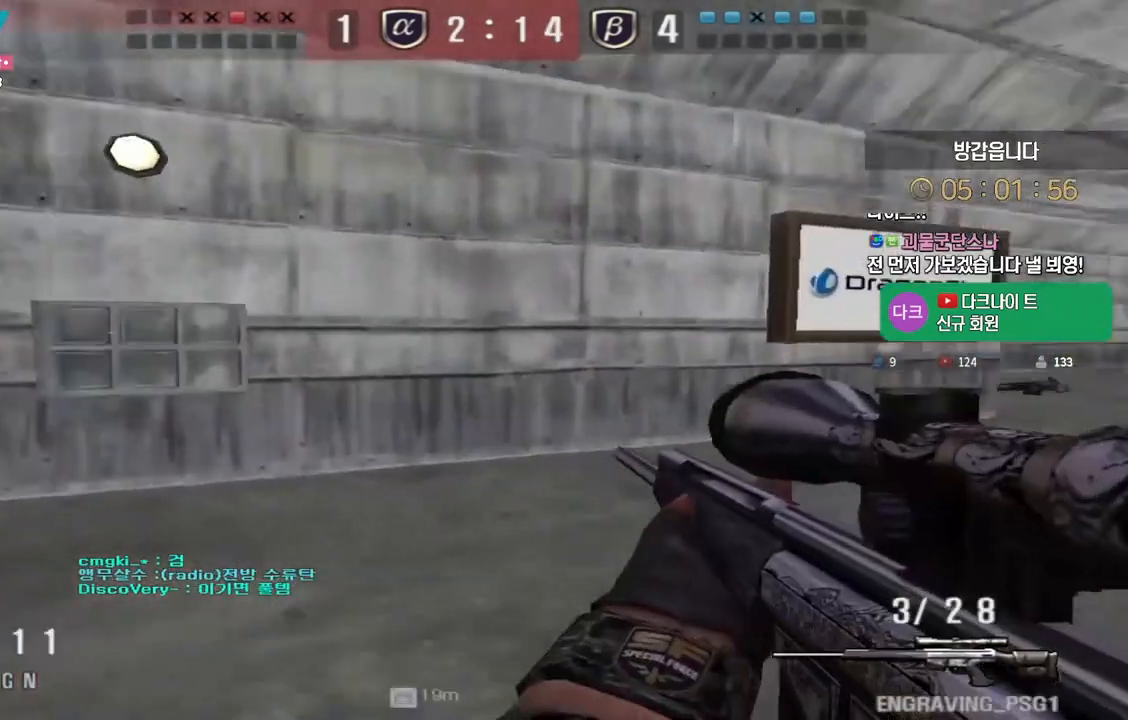
{"keys": ["d", "s", "shift", "tab"], "events": [[33, "d", "up"], [33, "shift", "down"], [50, "w", "up"], [267, "d", "down"], [333, "s", "down"], [483, "tab", "down"]]}
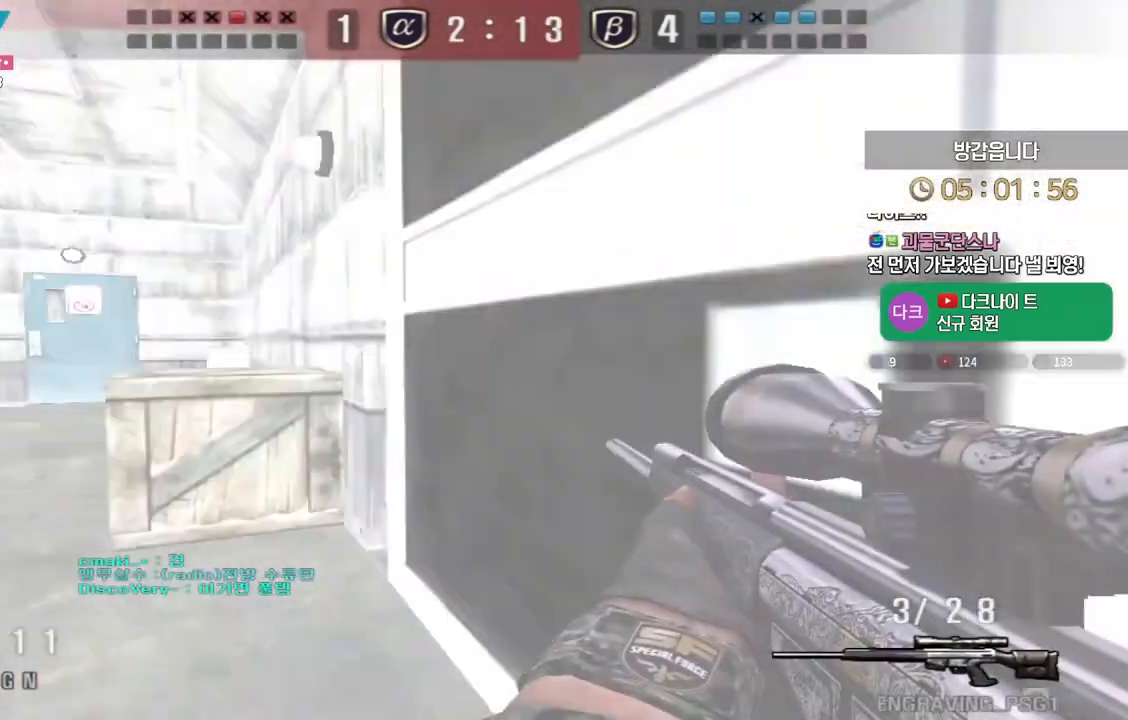
{"keys": ["d", "s", "shift"], "events": [[300, "tab", "up"]]}
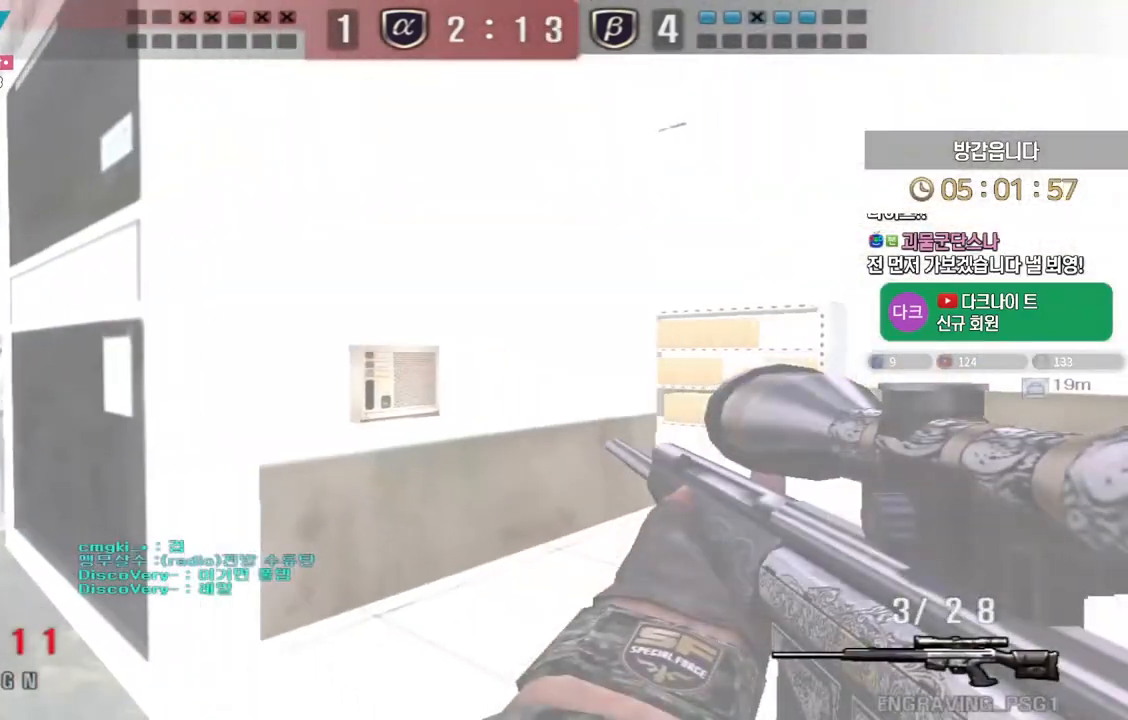
{"keys": ["ctrl", "d", "w"], "events": [[50, "s", "up"], [150, "w", "down"], [283, "shift", "up"], [350, "ctrl", "down"]]}
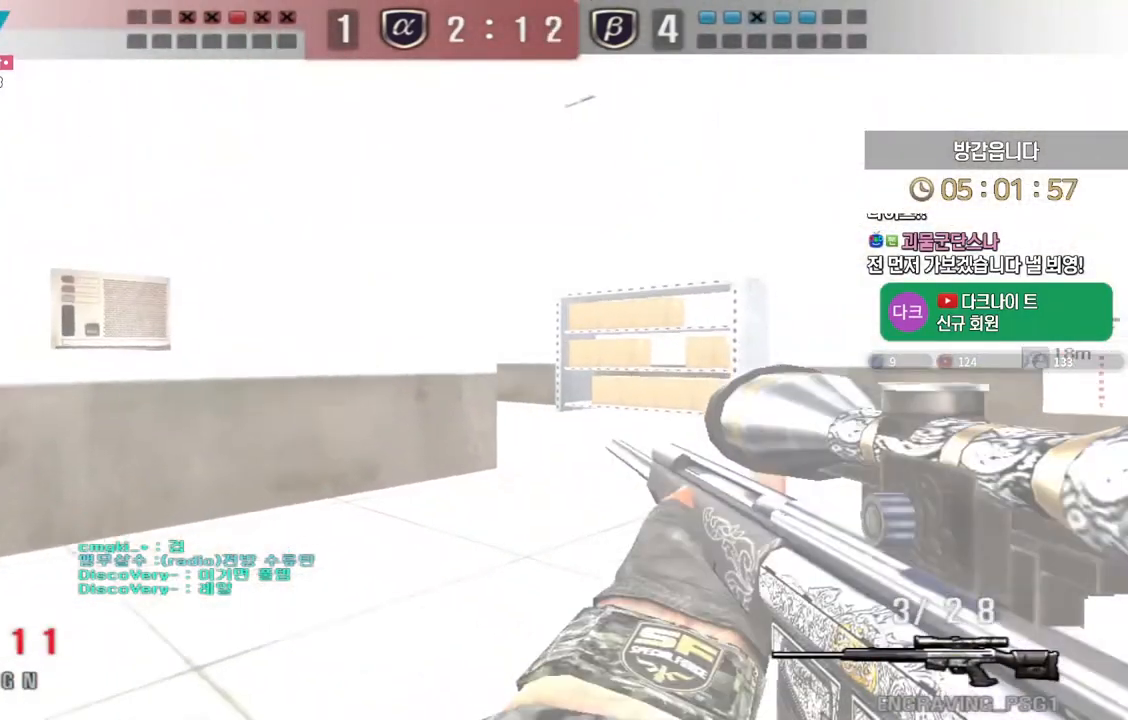
{"keys": ["ctrl"], "events": [[33, "w", "up"], [67, "d", "up"], [83, "a", "down"], [200, "a", "up"], [233, "d", "down"], [450, "d", "up"]]}
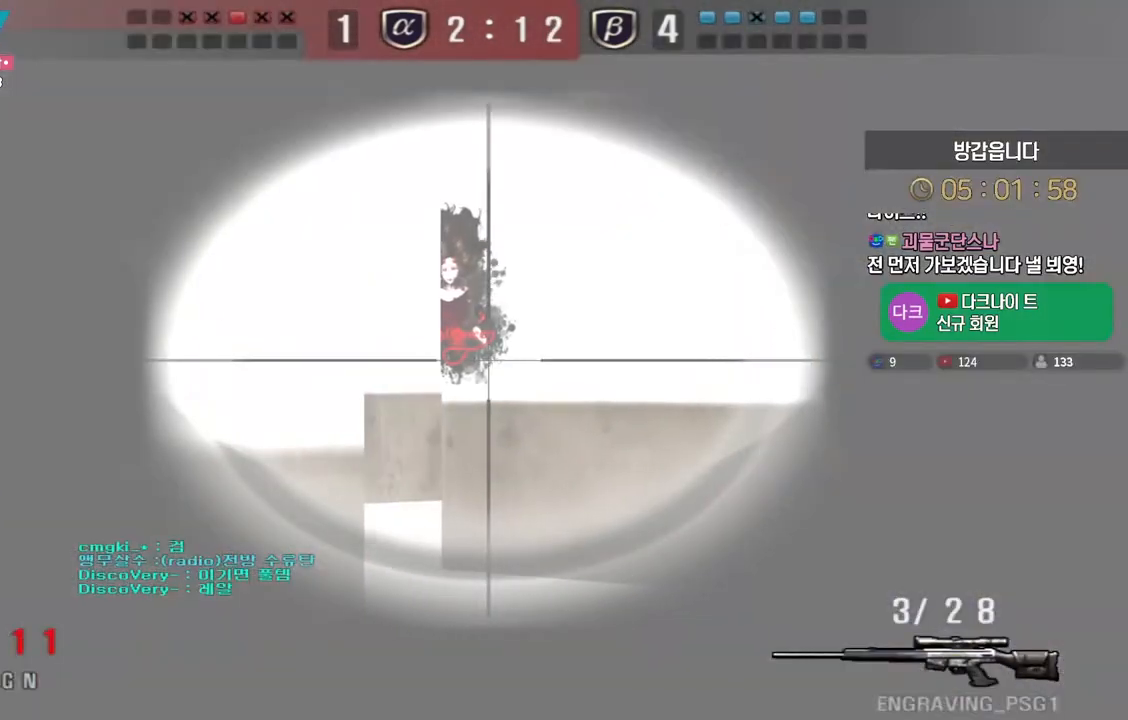
{"keys": ["a", "ctrl"], "events": [[17, "a", "down"], [133, "a", "up"], [317, "a", "down"], [383, "a", "up"], [483, "a", "down"]]}
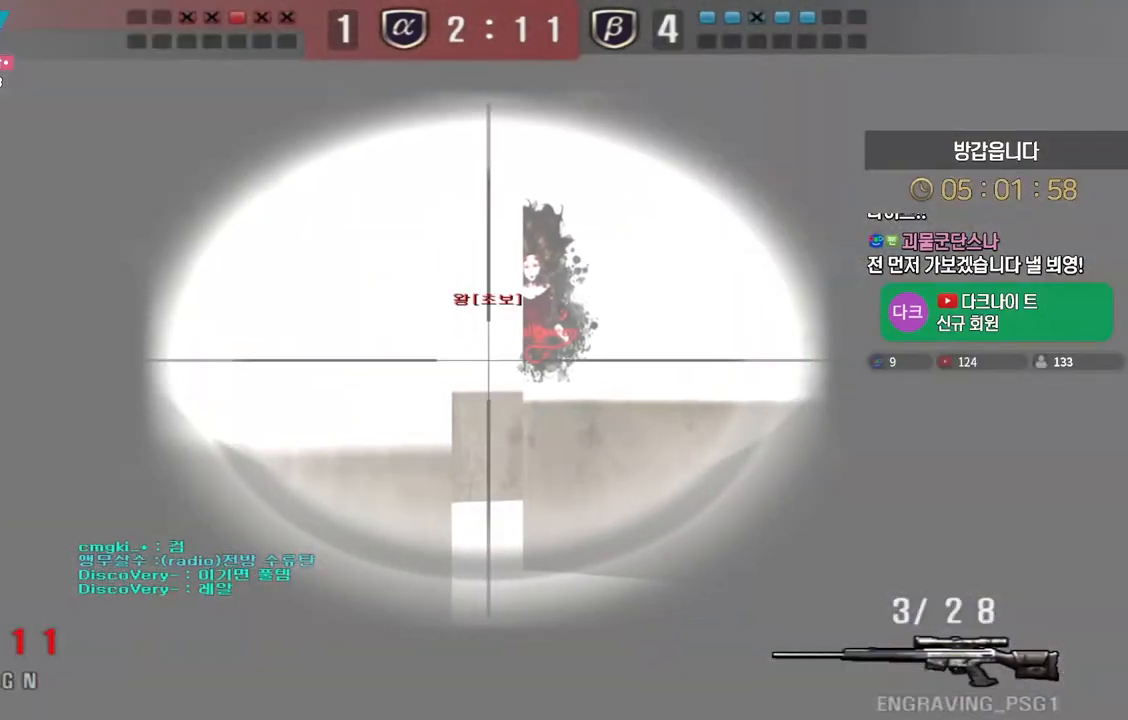
{"keys": ["a", "w"], "events": [[50, "a", "up"], [167, "a", "down"], [217, "a", "up"], [367, "a", "down"], [383, "w", "down"], [400, "ctrl", "up"]]}
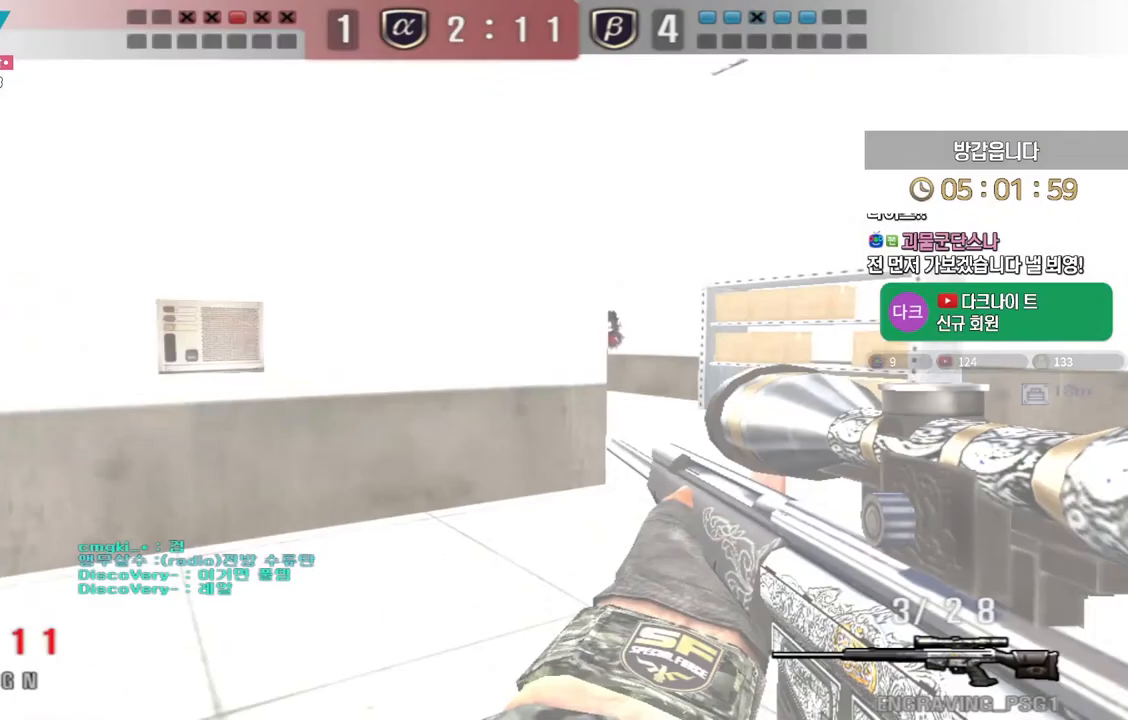
{"keys": ["a", "w"], "events": [[150, "ctrl", "down"], [183, "a", "up"], [183, "space", "down"], [183, "w", "up"], [217, "ctrl", "up"], [250, "a", "down"], [250, "space", "up"], [250, "w", "down"]]}
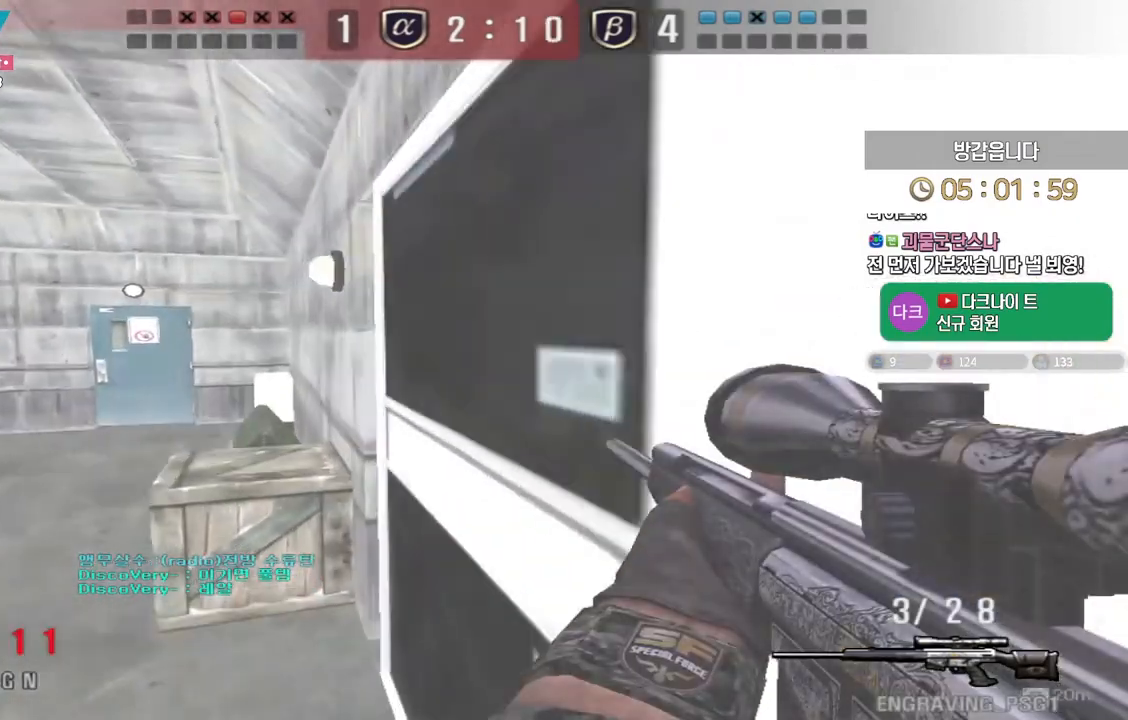
{"keys": ["d", "w"], "events": [[200, "a", "up"], [217, "d", "down"]]}